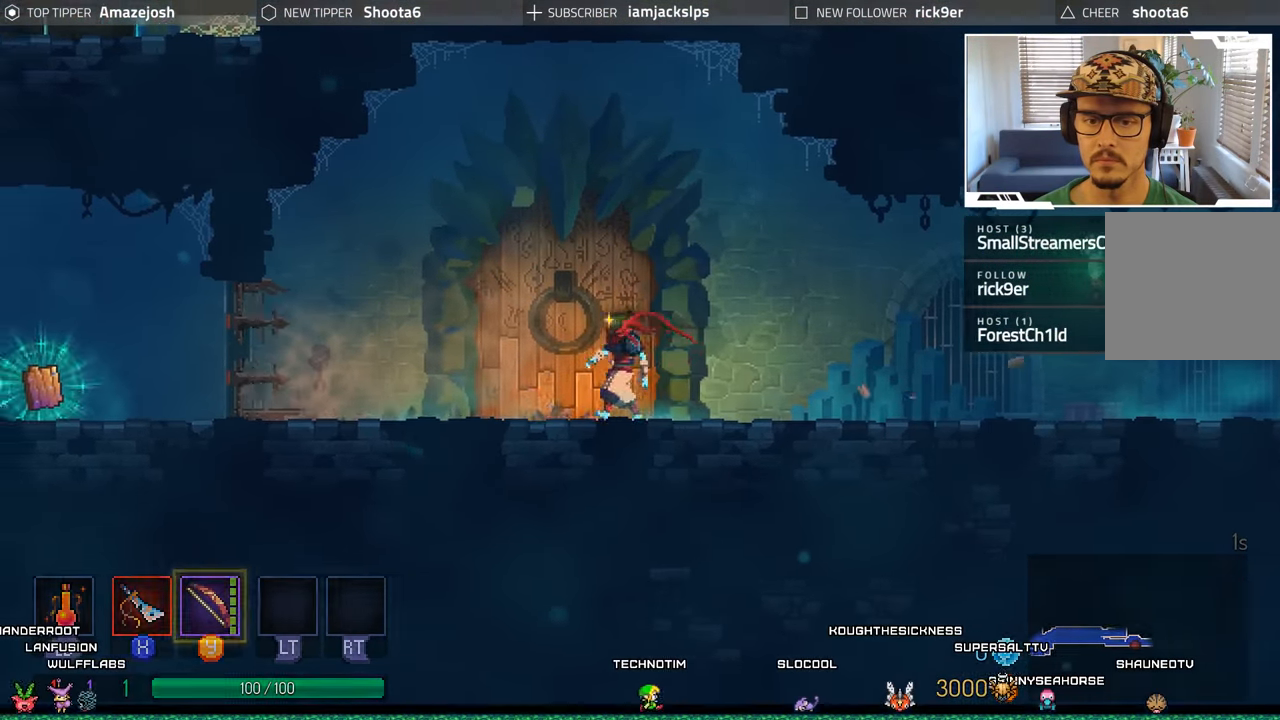
Gameplay with a controller (Xbox layout); each line is a JSON object with the inputs held at the frame after it. "events" lists button and stick changes between this image and that frame as [ms after this image, input, new state], when the widget could be followed in between. Not read: L3 R3.
{"buttons": [], "left_stick": "center", "right_stick": "center", "events": [[33, "R1", "up"]]}
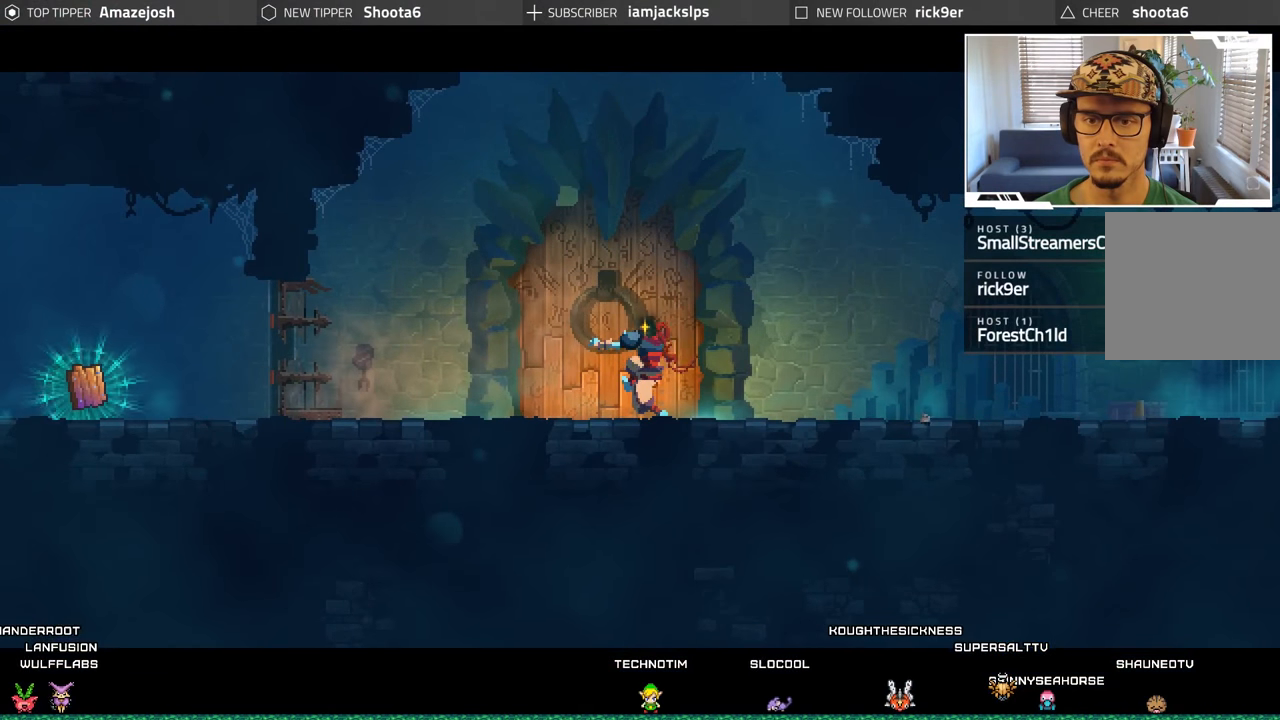
{"buttons": [], "left_stick": "center", "right_stick": "center", "events": []}
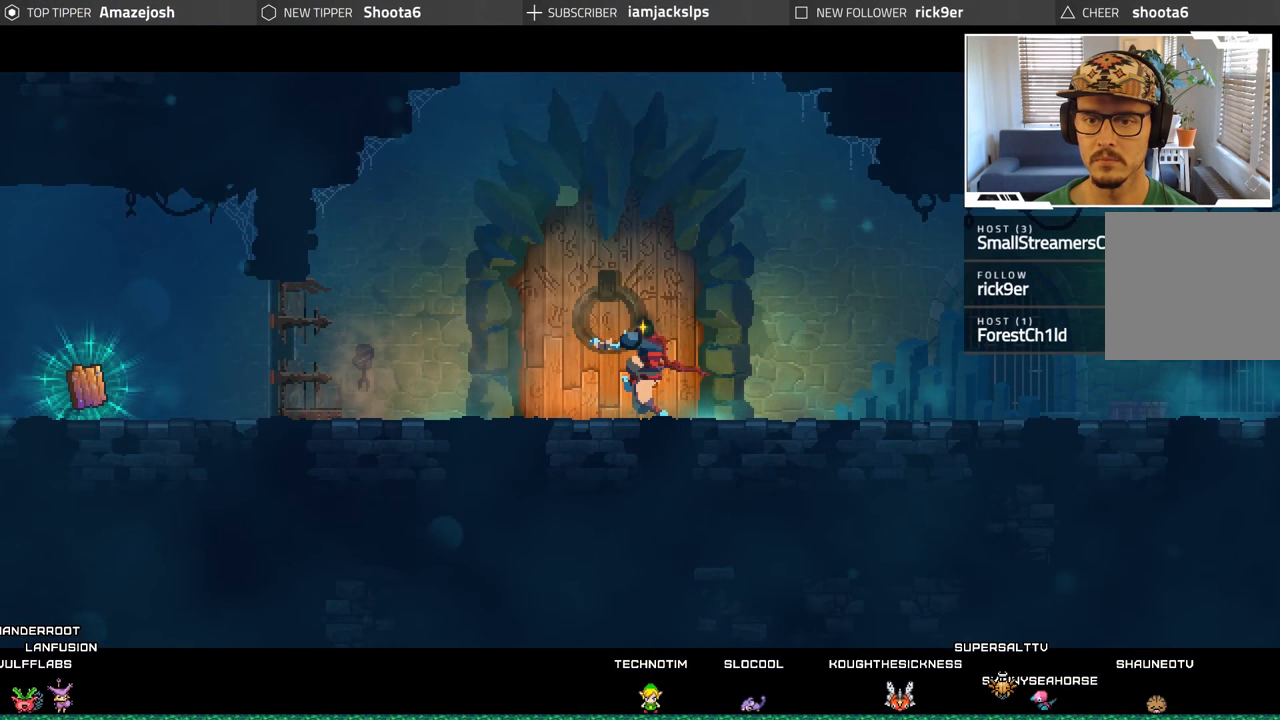
{"buttons": [], "left_stick": "center", "right_stick": "center", "events": []}
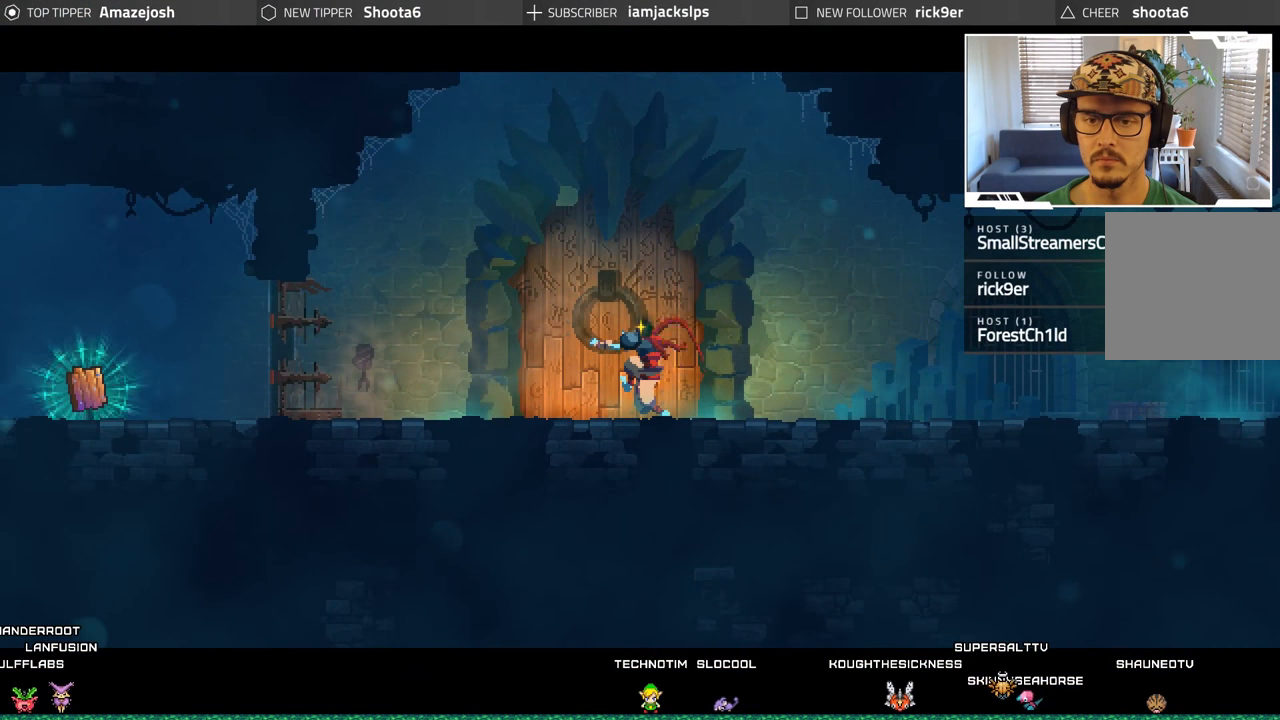
{"buttons": [], "left_stick": "center", "right_stick": "center", "events": []}
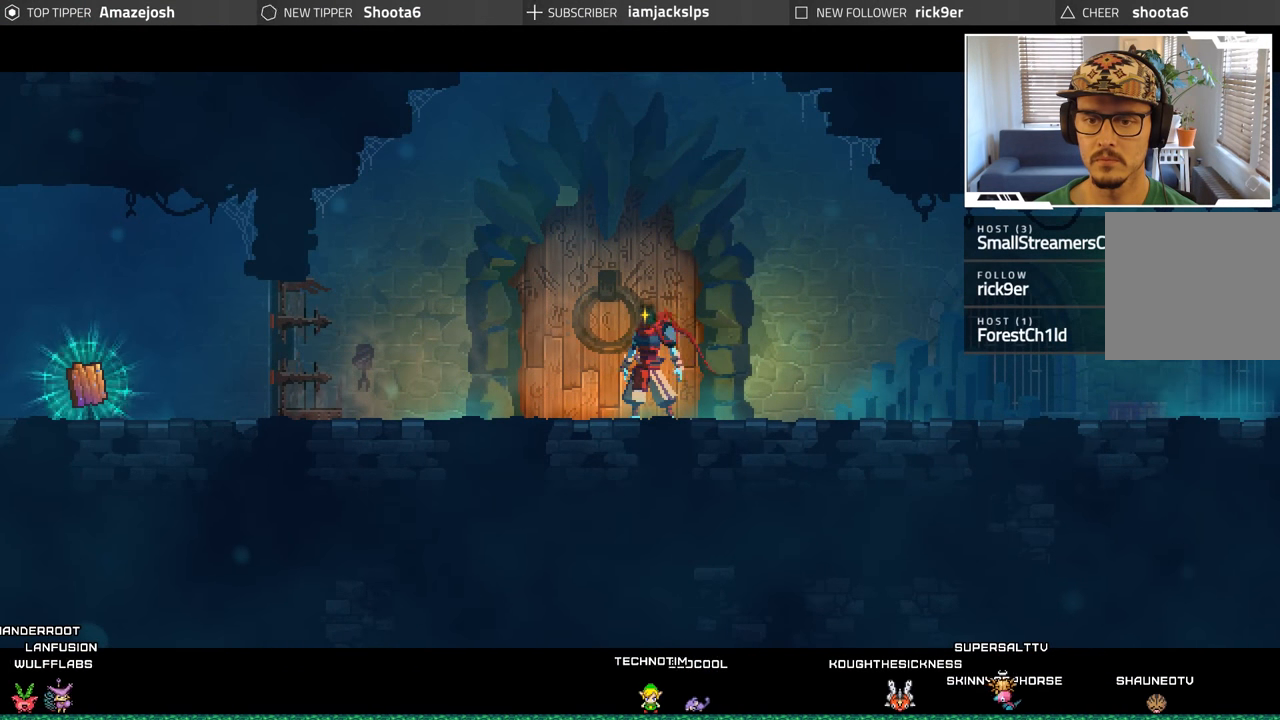
{"buttons": [], "left_stick": "center", "right_stick": "center", "events": []}
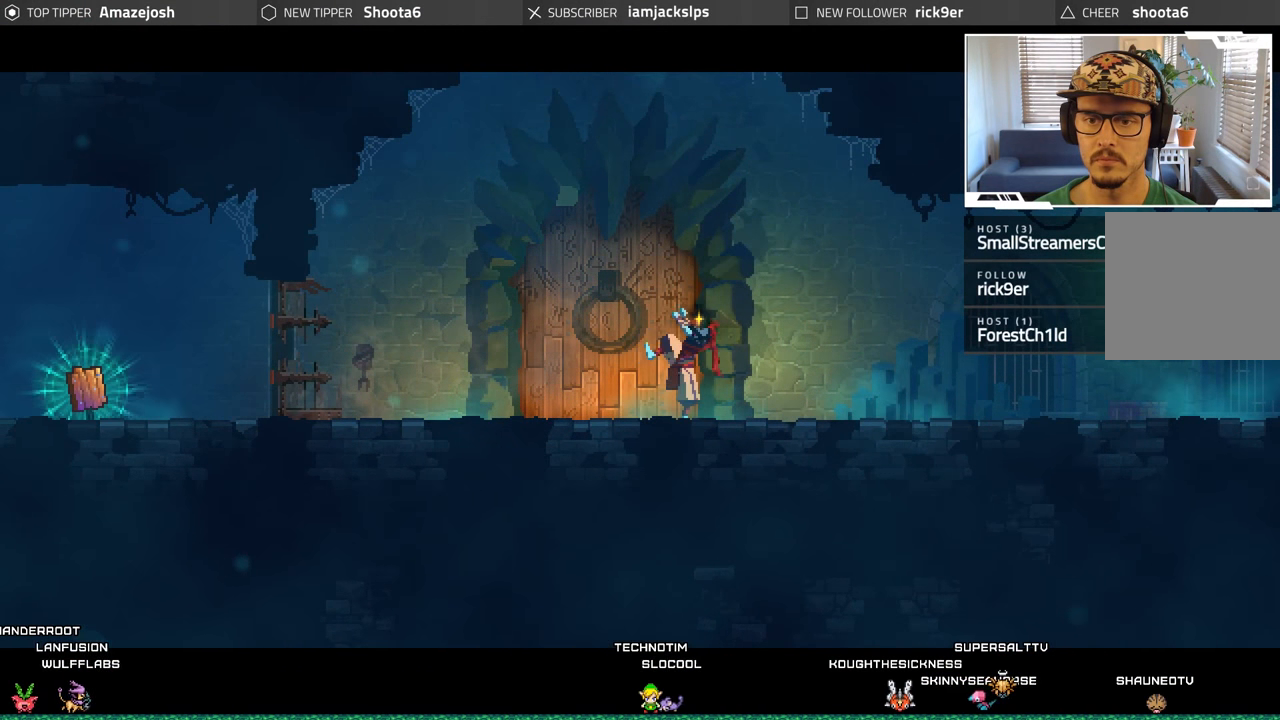
{"buttons": [], "left_stick": "center", "right_stick": "center", "events": []}
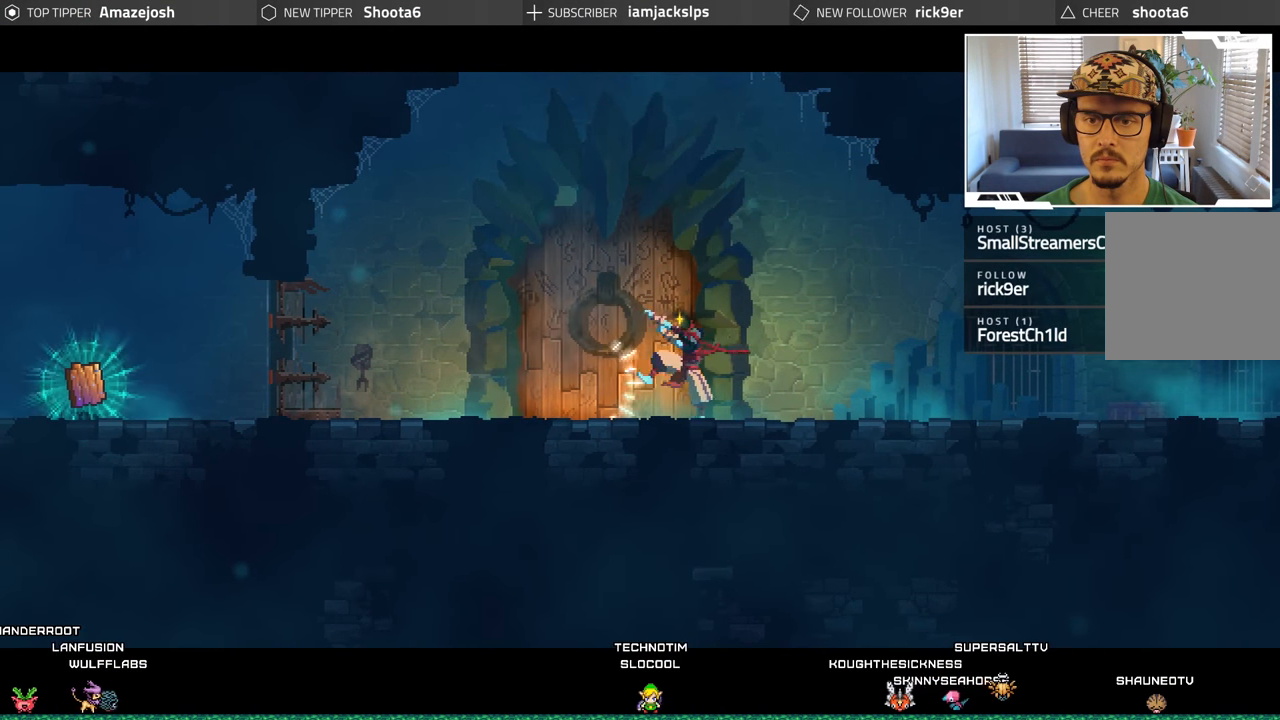
{"buttons": [], "left_stick": "center", "right_stick": "center", "events": []}
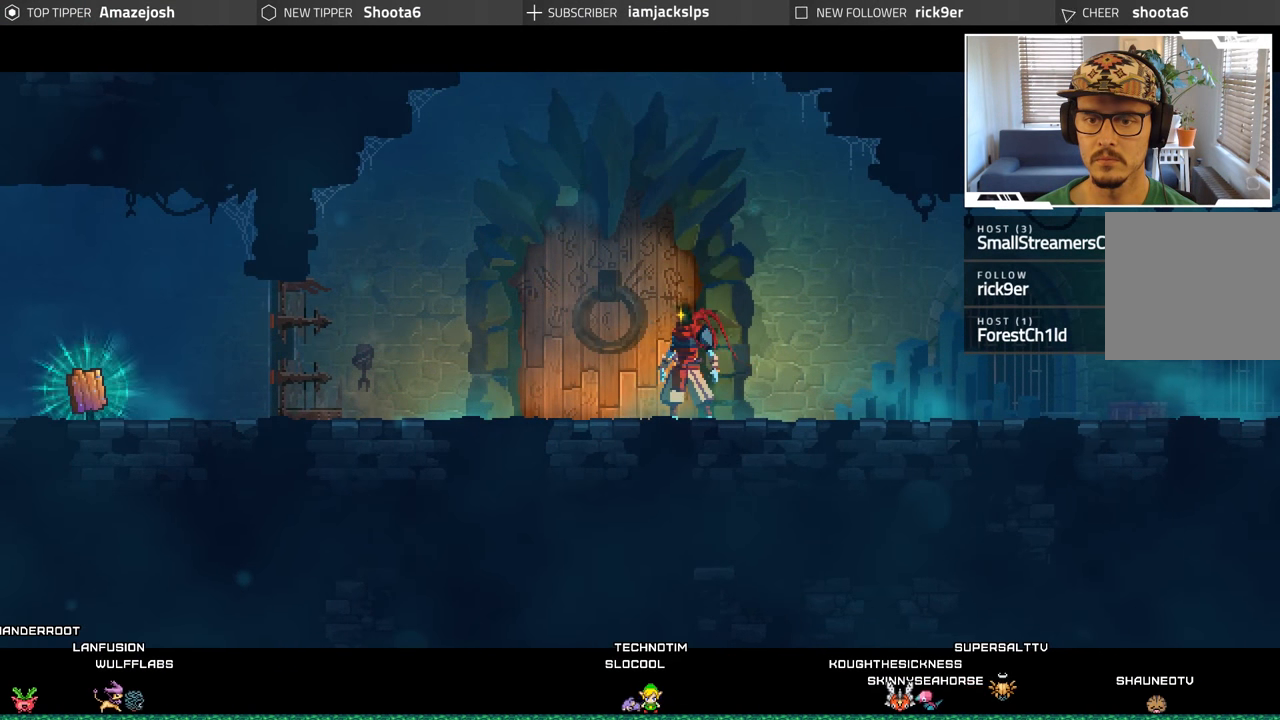
{"buttons": [], "left_stick": "center", "right_stick": "center", "events": []}
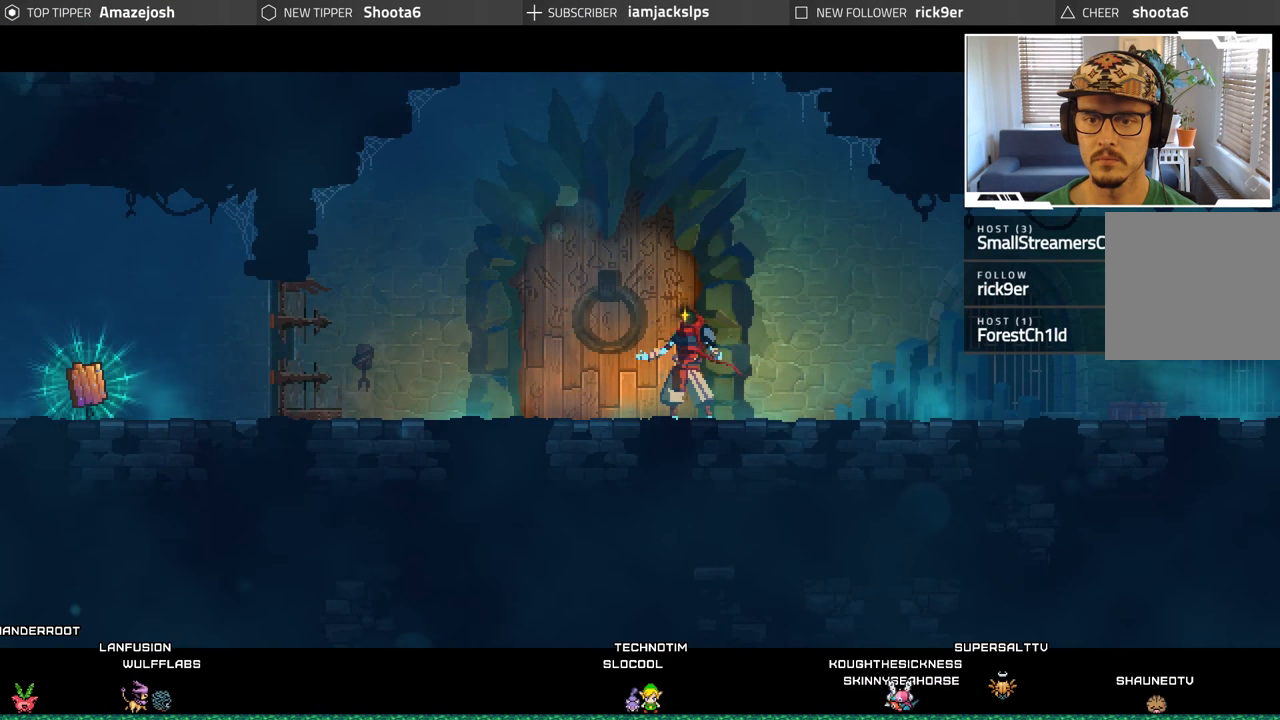
{"buttons": [], "left_stick": "center", "right_stick": "center", "events": []}
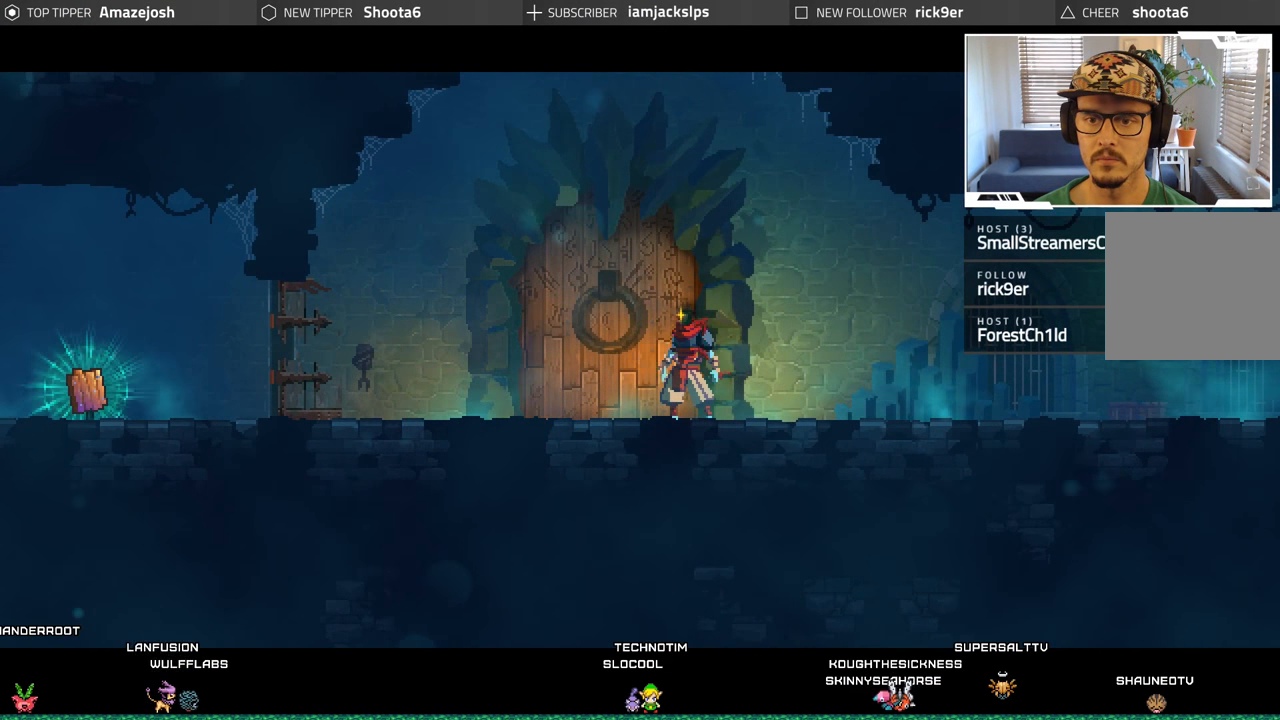
{"buttons": ["DPAD_RIGHT"], "left_stick": "center", "right_stick": "center", "events": [[367, "DPAD_RIGHT", "down"]]}
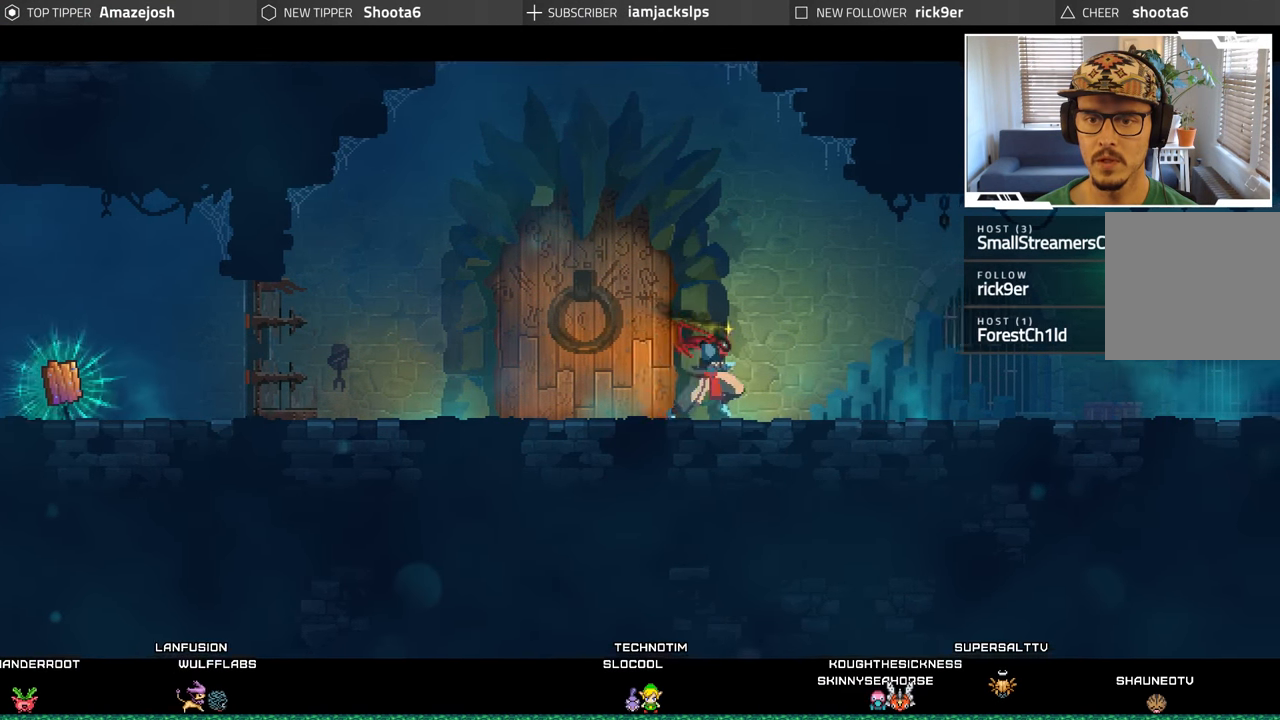
{"buttons": ["DPAD_RIGHT"], "left_stick": "center", "right_stick": "center", "events": []}
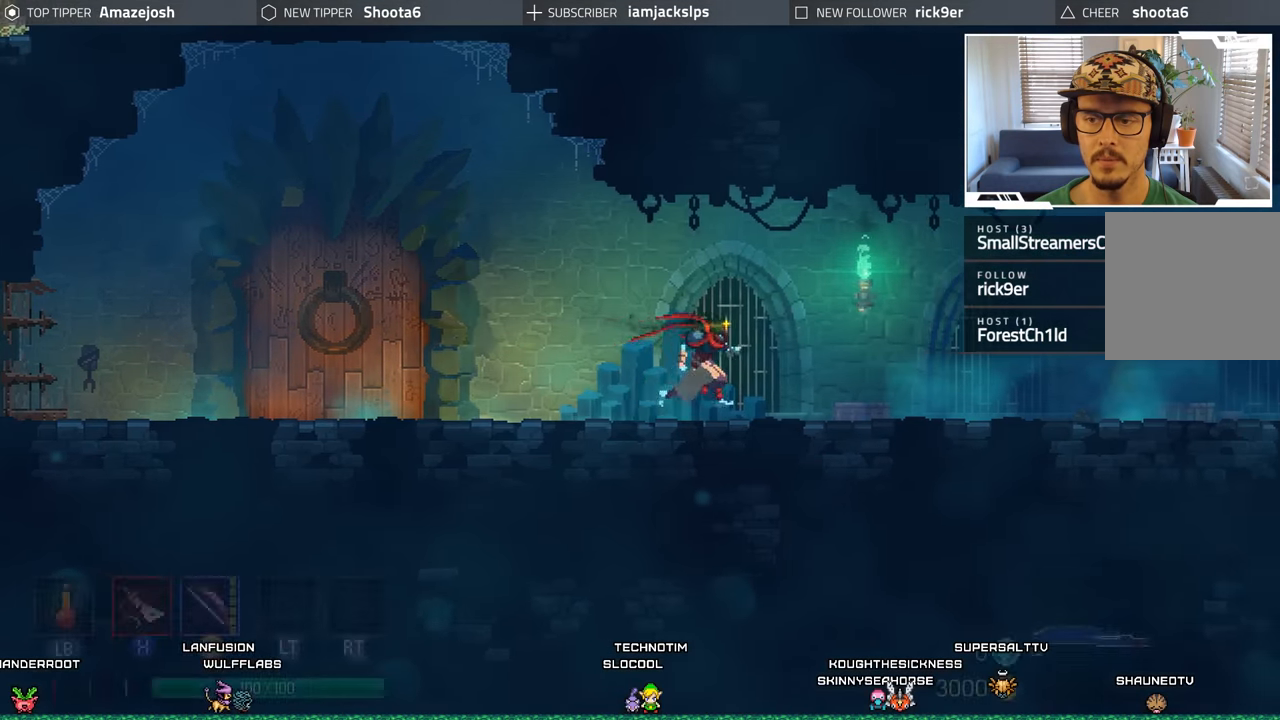
{"buttons": [], "left_stick": "center", "right_stick": "center", "events": [[400, "DPAD_RIGHT", "up"]]}
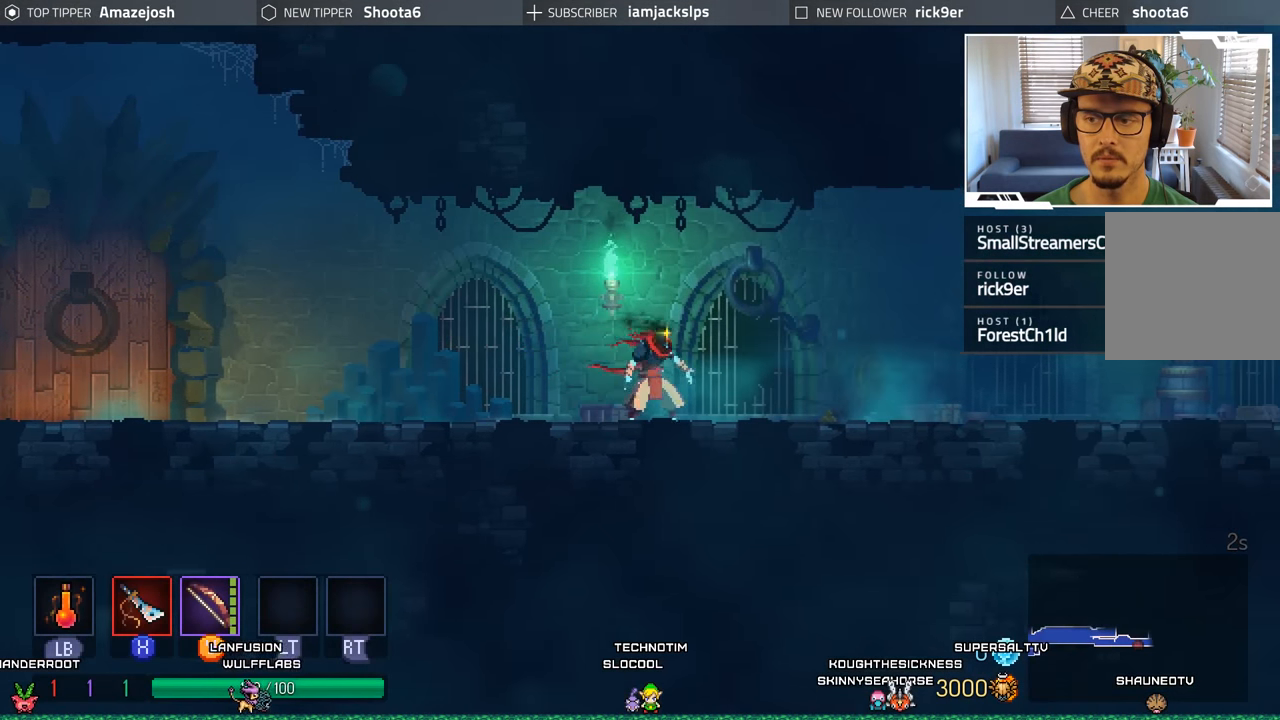
{"buttons": [], "left_stick": "center", "right_stick": "center", "events": []}
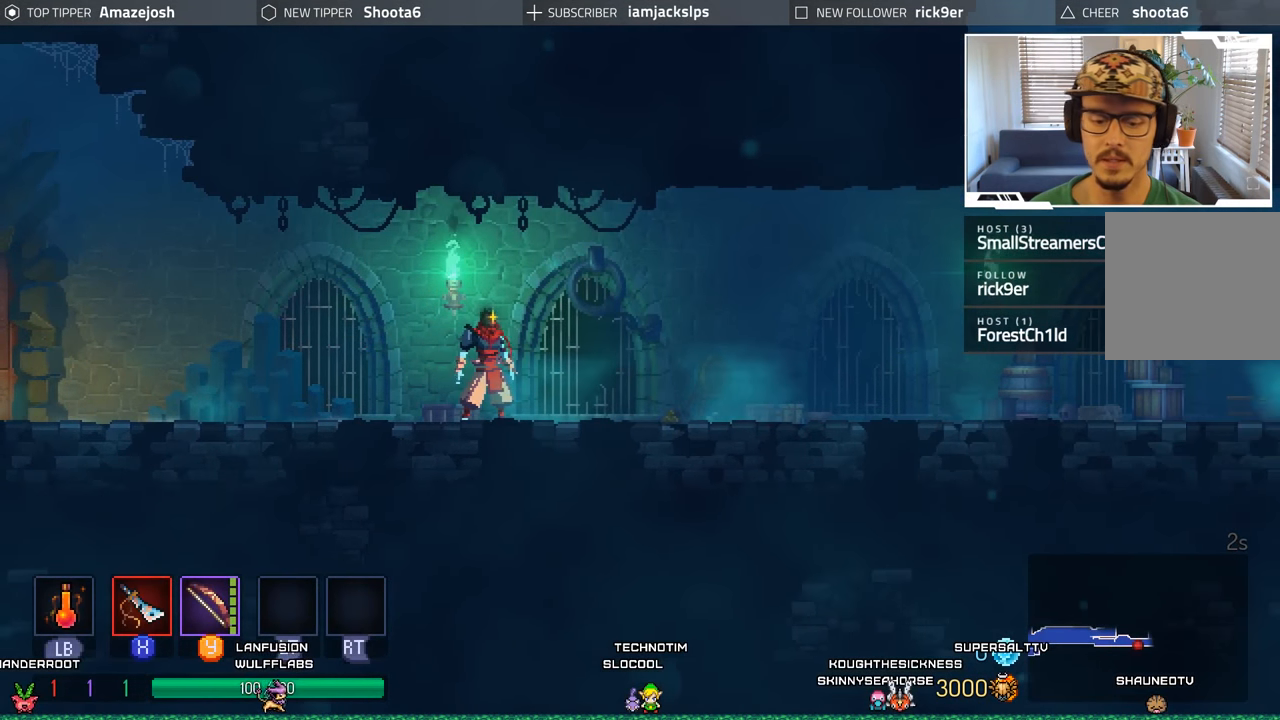
{"buttons": [], "left_stick": "center", "right_stick": "center", "events": []}
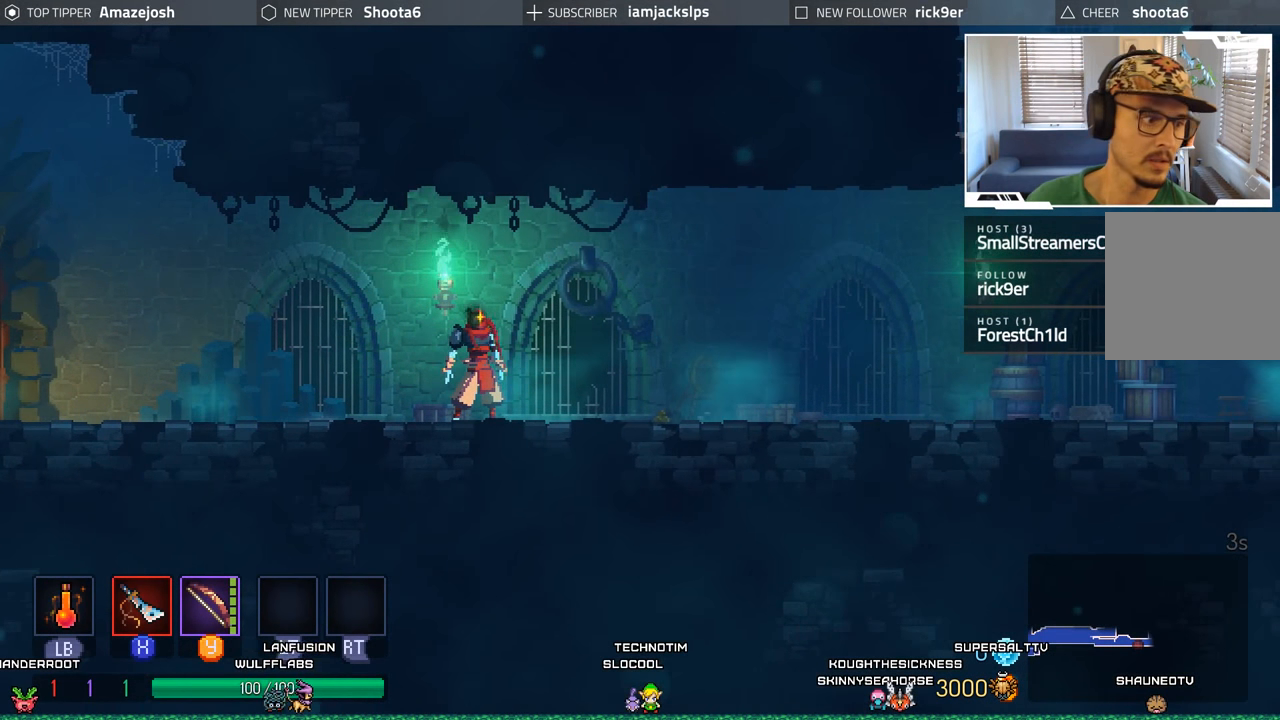
{"buttons": [], "left_stick": "center", "right_stick": "center", "events": []}
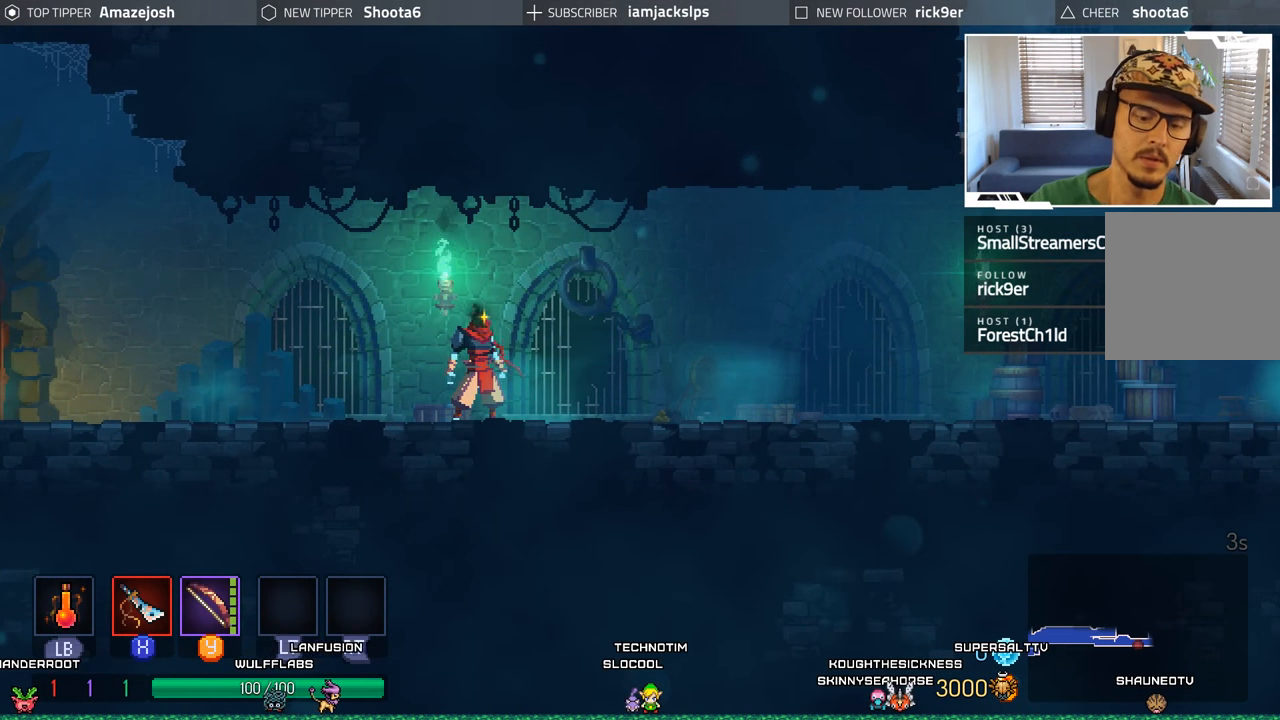
{"buttons": [], "left_stick": "center", "right_stick": "center", "events": []}
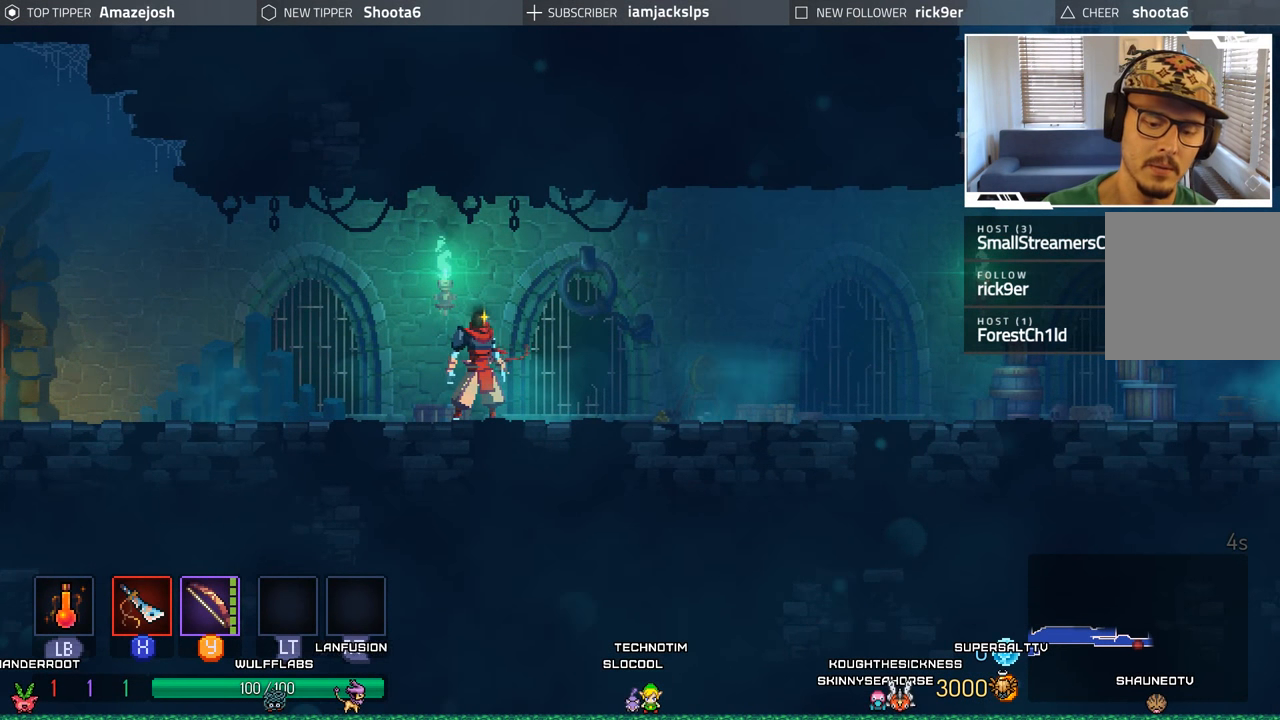
{"buttons": [], "left_stick": "center", "right_stick": "center", "events": []}
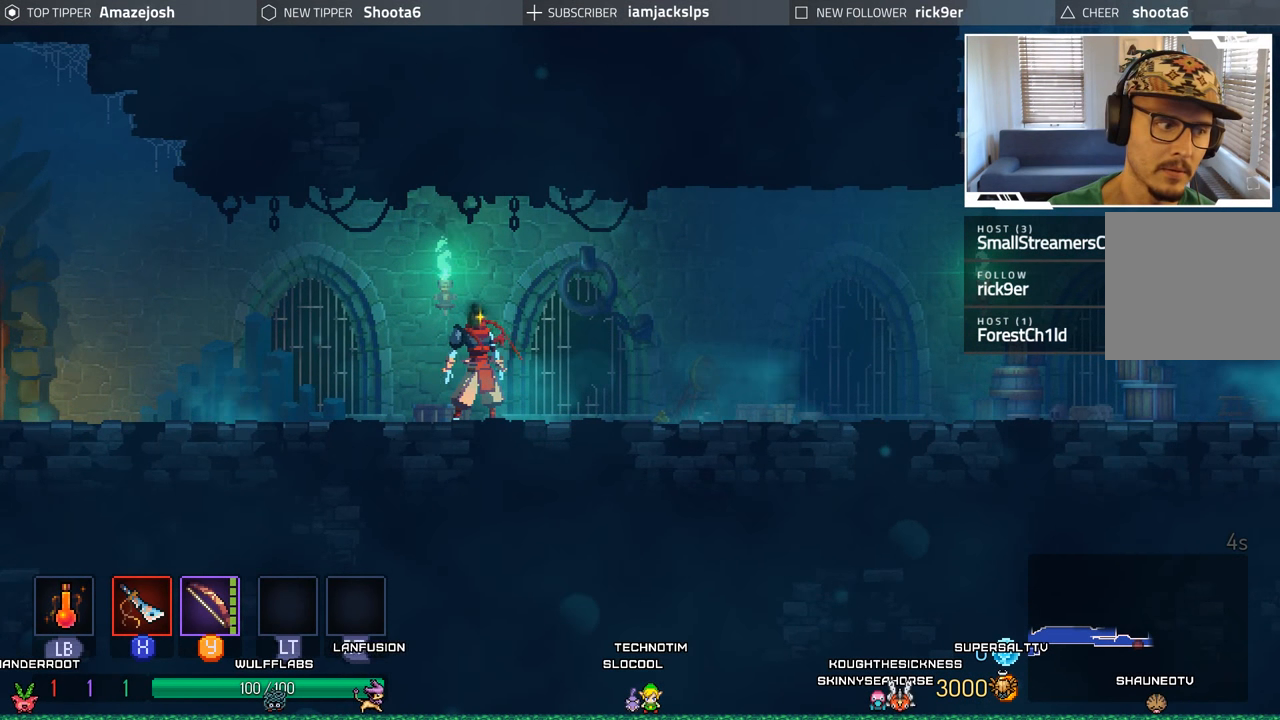
{"buttons": [], "left_stick": "center", "right_stick": "center", "events": []}
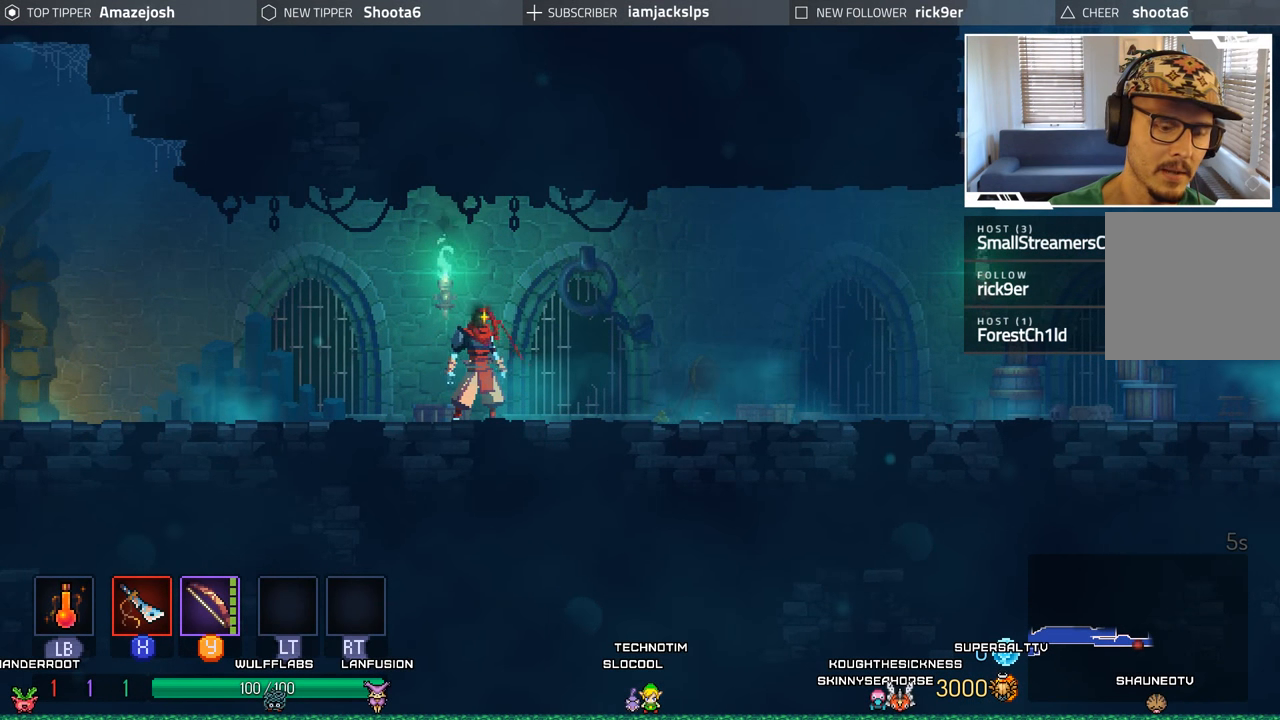
{"buttons": [], "left_stick": "center", "right_stick": "center", "events": []}
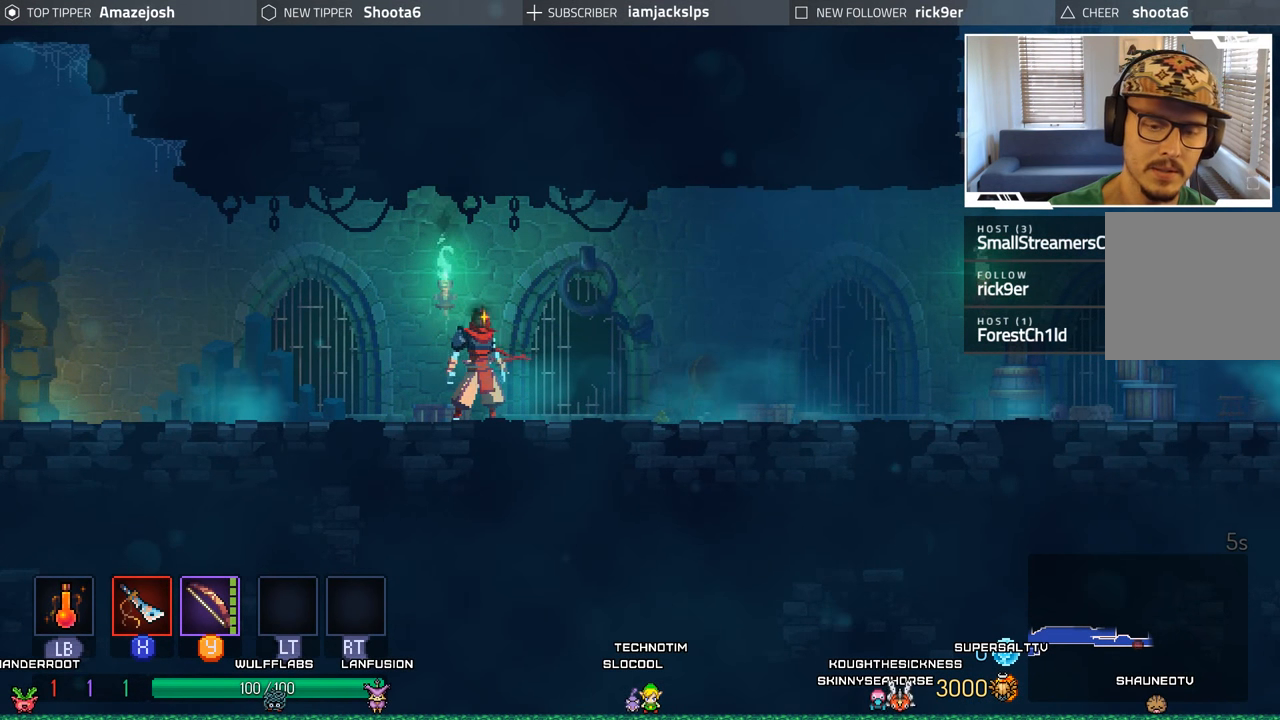
{"buttons": ["DPAD_LEFT"], "left_stick": "center", "right_stick": "center", "events": [[433, "DPAD_LEFT", "down"]]}
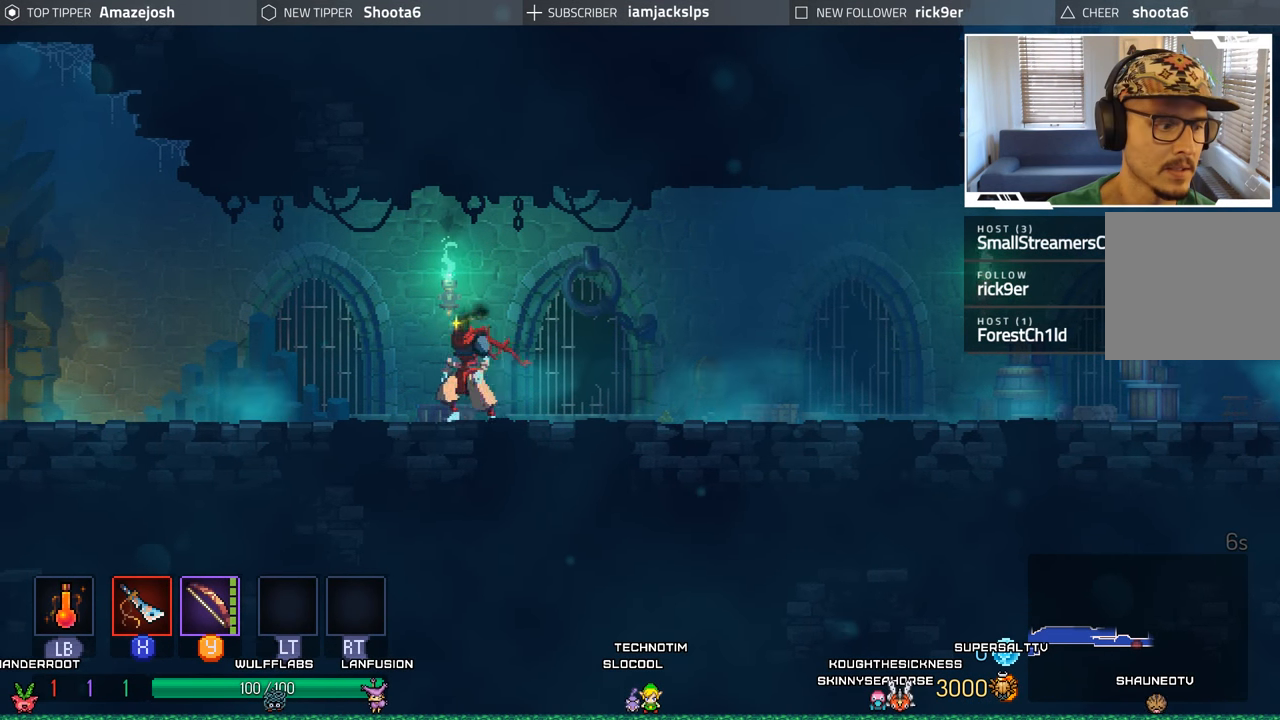
{"buttons": ["DPAD_LEFT"], "left_stick": "center", "right_stick": "center", "events": []}
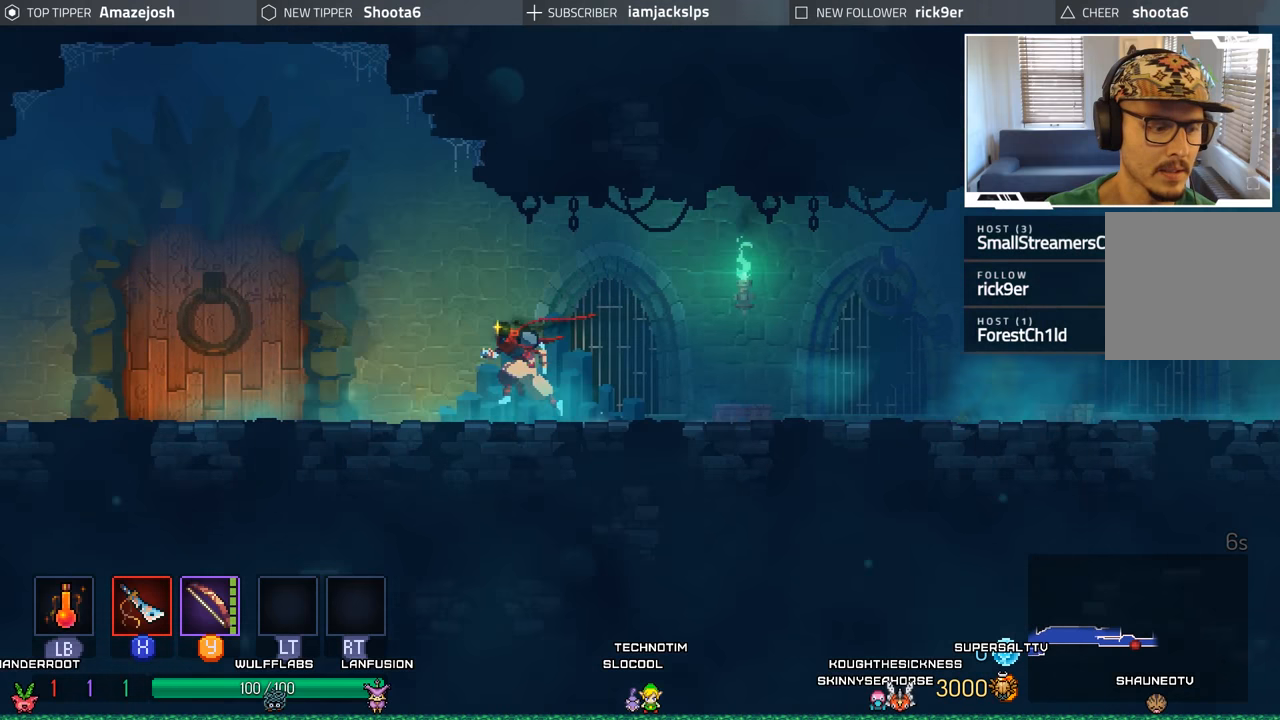
{"buttons": [], "left_stick": "center", "right_stick": "center", "events": [[383, "DPAD_LEFT", "up"]]}